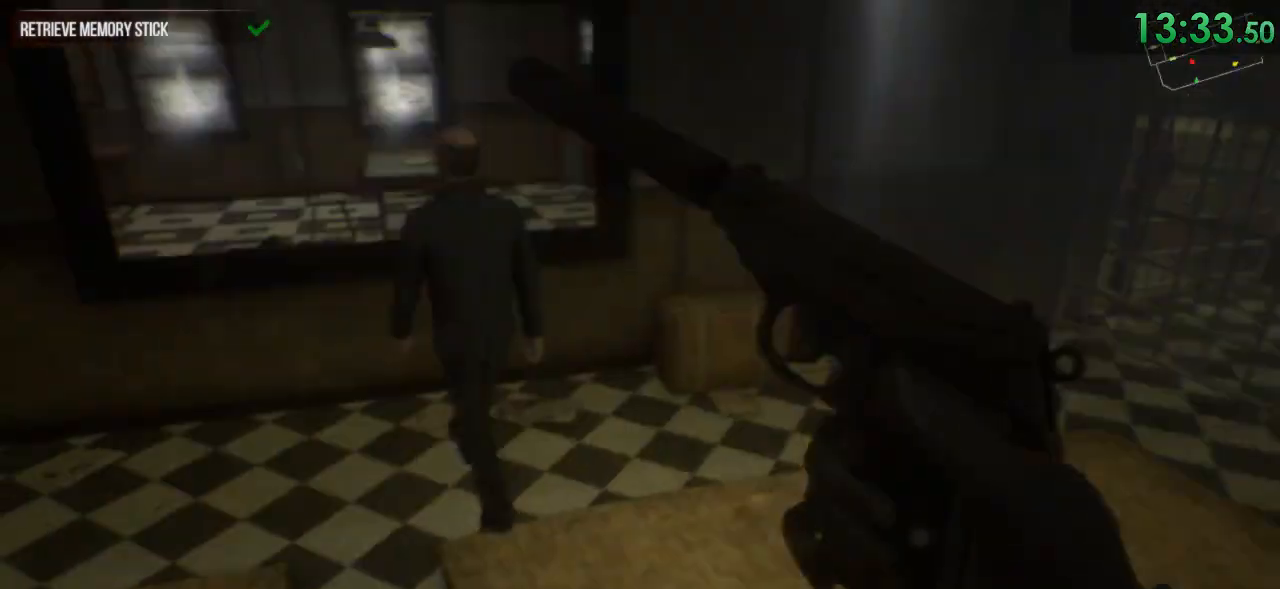
Gameplay with keyboard and mouse; each line is a JSON object with the keys and mouse buttons held at the frame after it. "events" lists presses ("down") and releases ("up") of "1", "2", "3", "4", "5", "a", "alt", "c", "ctrl", "d", "e", "f", "q", "r", "s", "shift", "space", "tab", "v", "w", "x", "z", "mouse_left", "mouse_middle", "mouse_right", "mouse_wheel_up" and "mouse_wheel_down" between this image and that frame as [ms after this image, input, new state], when the widget could be followed in between. "mouse_left", "mouse_middle", "mouse_right", "mouse_wheel_up", "mouse_wheel_down" = the "left", "middle", "right", "wheel_up", "wheel_down" buttons of the "mouse" list. No other keys are recorded. Mouse movement is not recorded.
{"keys": [], "mouse": [], "events": []}
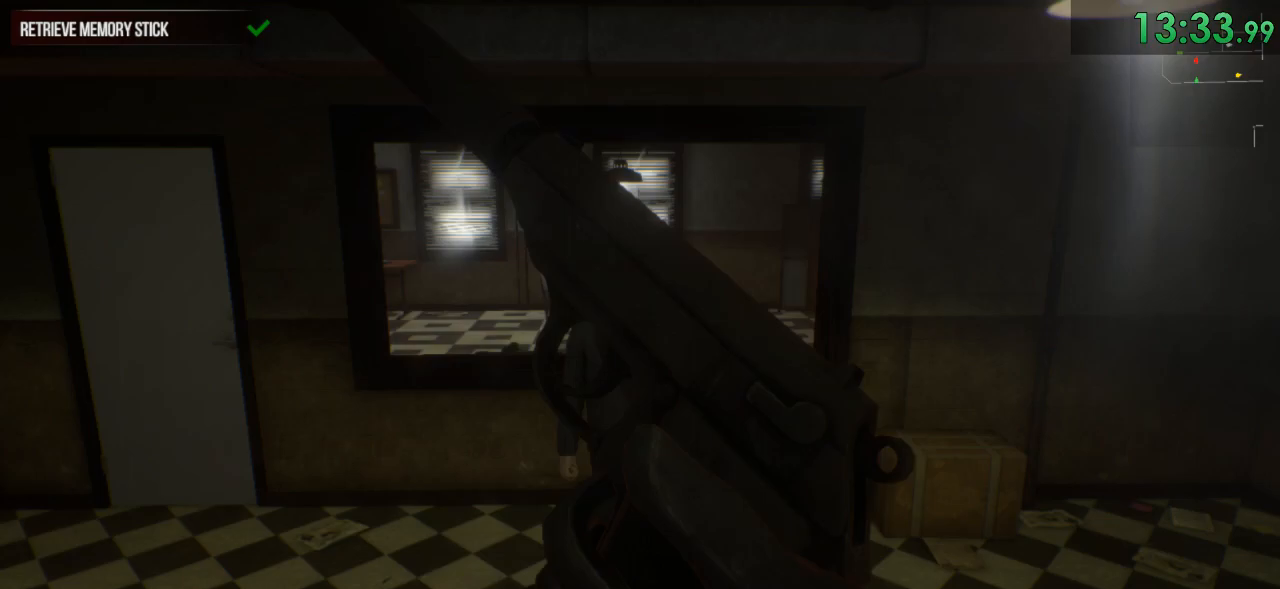
{"keys": ["a", "s"], "mouse": [], "events": [[150, "s", "down"], [283, "a", "down"]]}
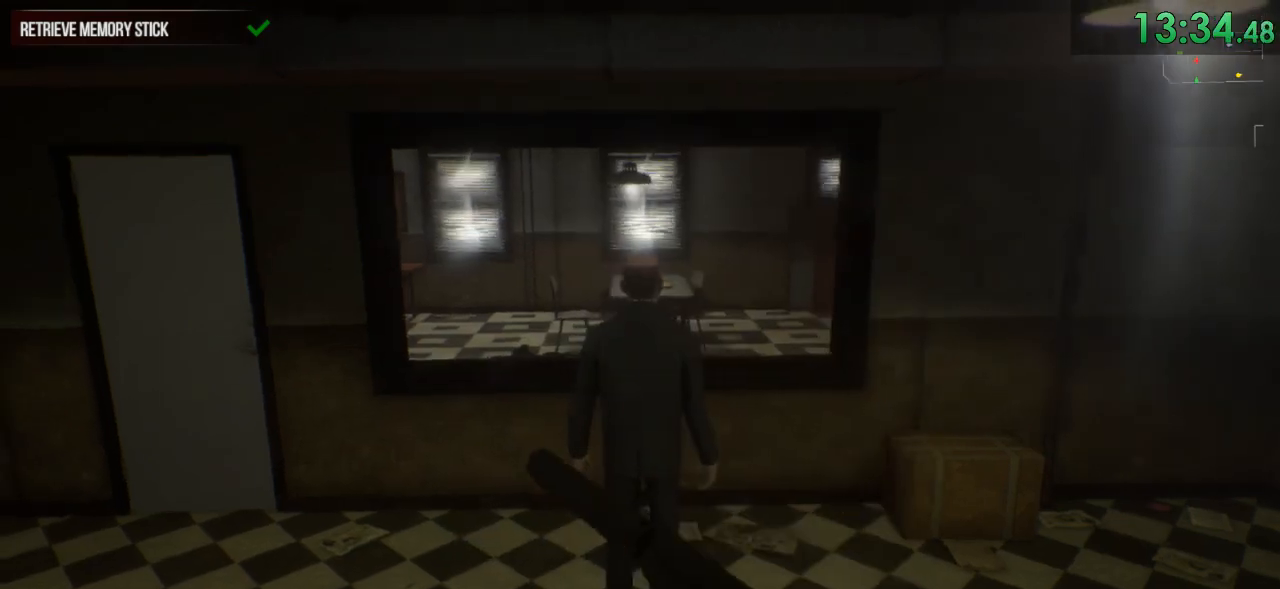
{"keys": [], "mouse": [], "events": [[133, "a", "up"], [400, "s", "up"]]}
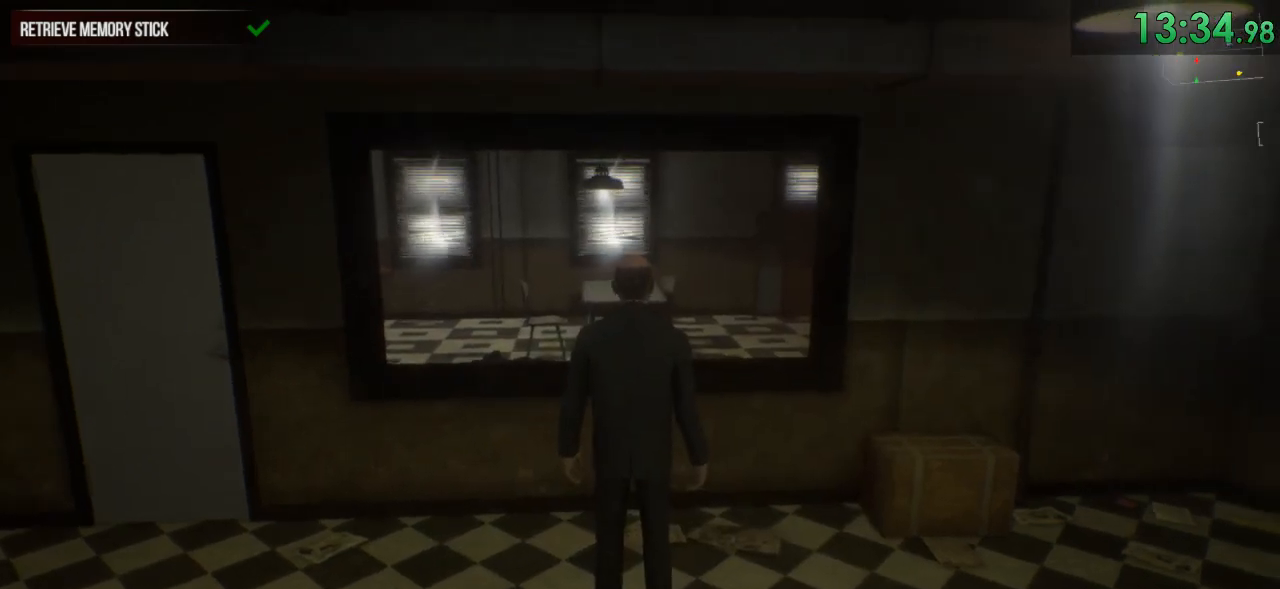
{"keys": [], "mouse": [], "events": []}
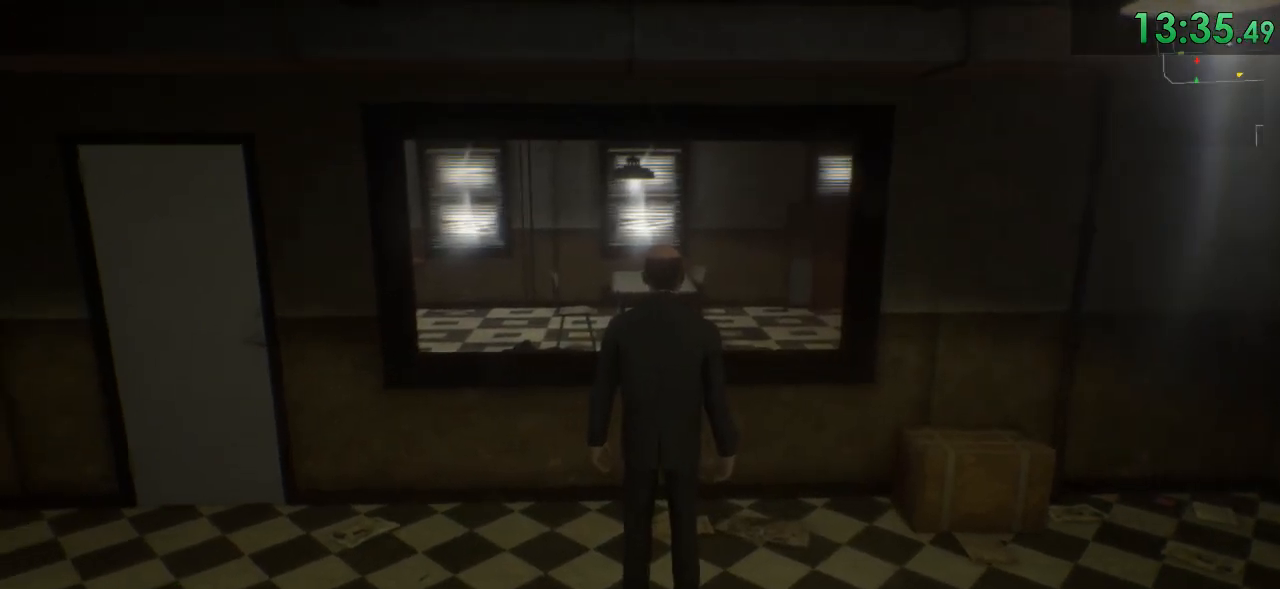
{"keys": [], "mouse": [], "events": []}
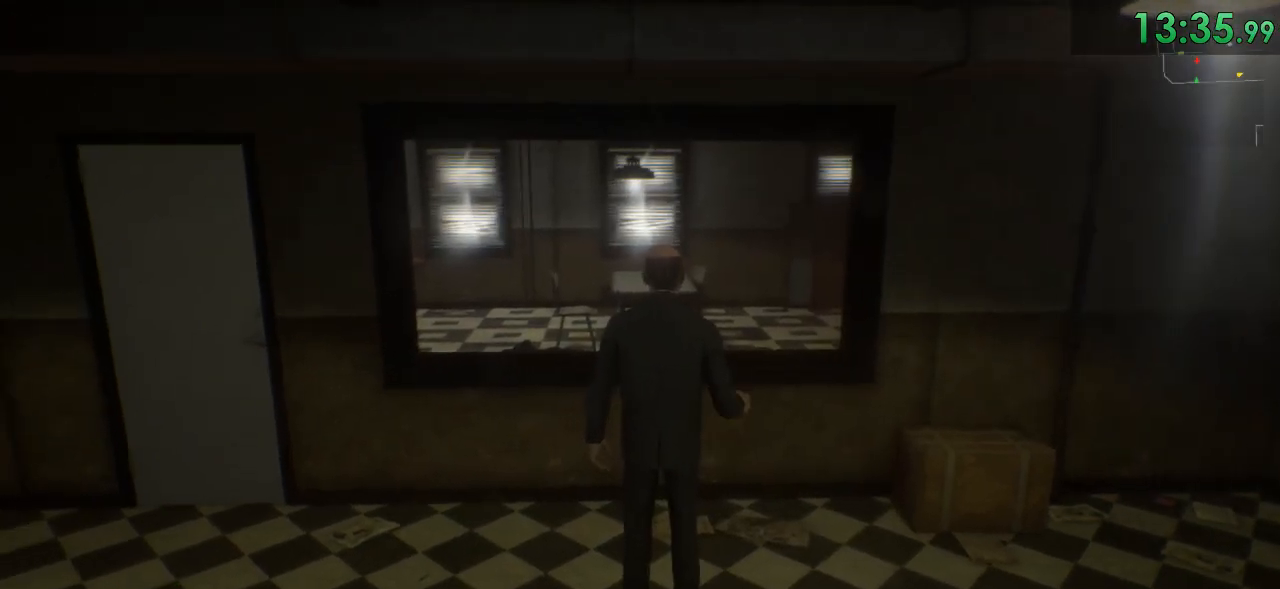
{"keys": [], "mouse": [], "events": []}
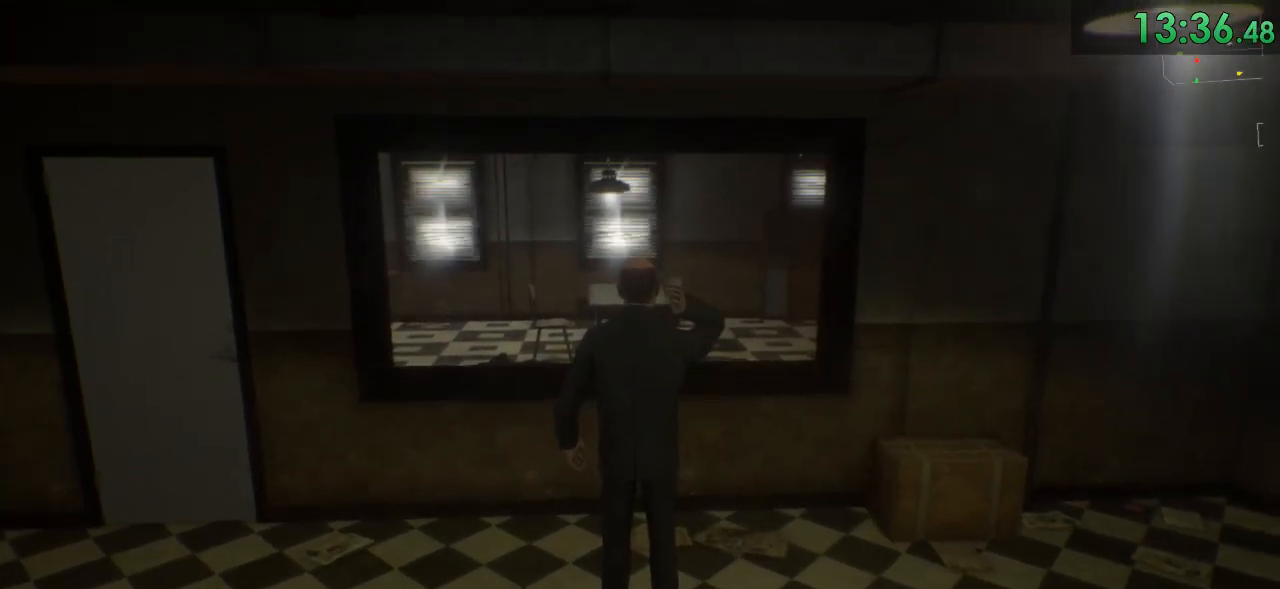
{"keys": [], "mouse": ["right"], "events": [[200, "mouse_right", "down"], [267, "mouse_right", "up"], [333, "mouse_right", "down"], [400, "mouse_right", "up"], [467, "mouse_right", "down"]]}
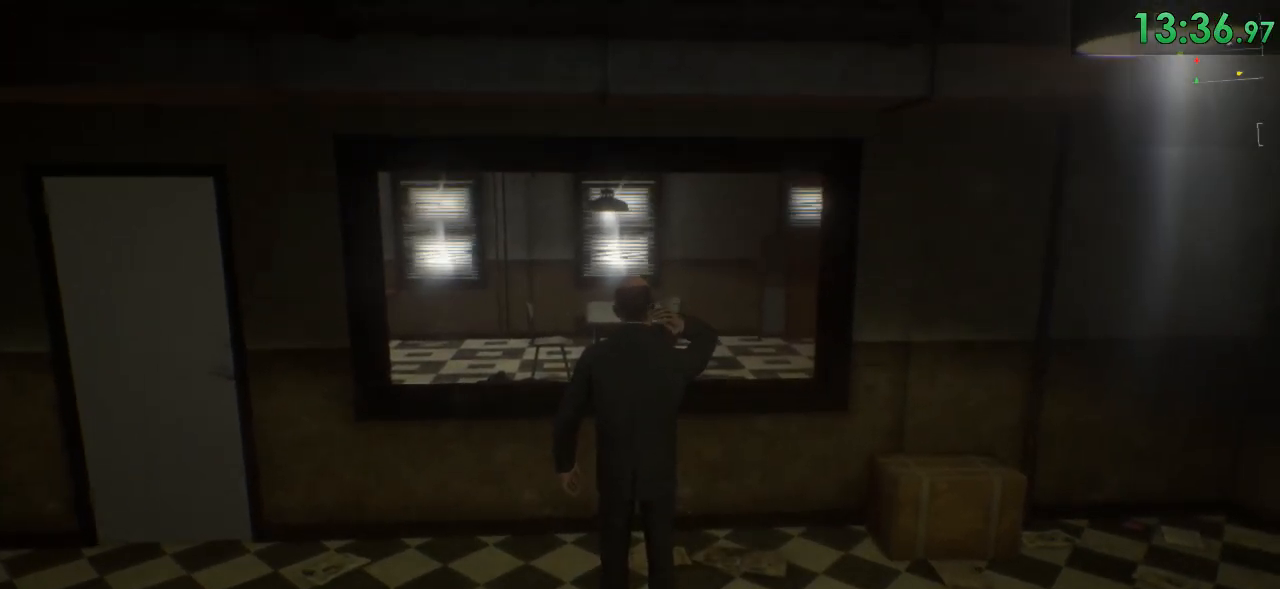
{"keys": [], "mouse": [], "events": [[50, "mouse_right", "up"]]}
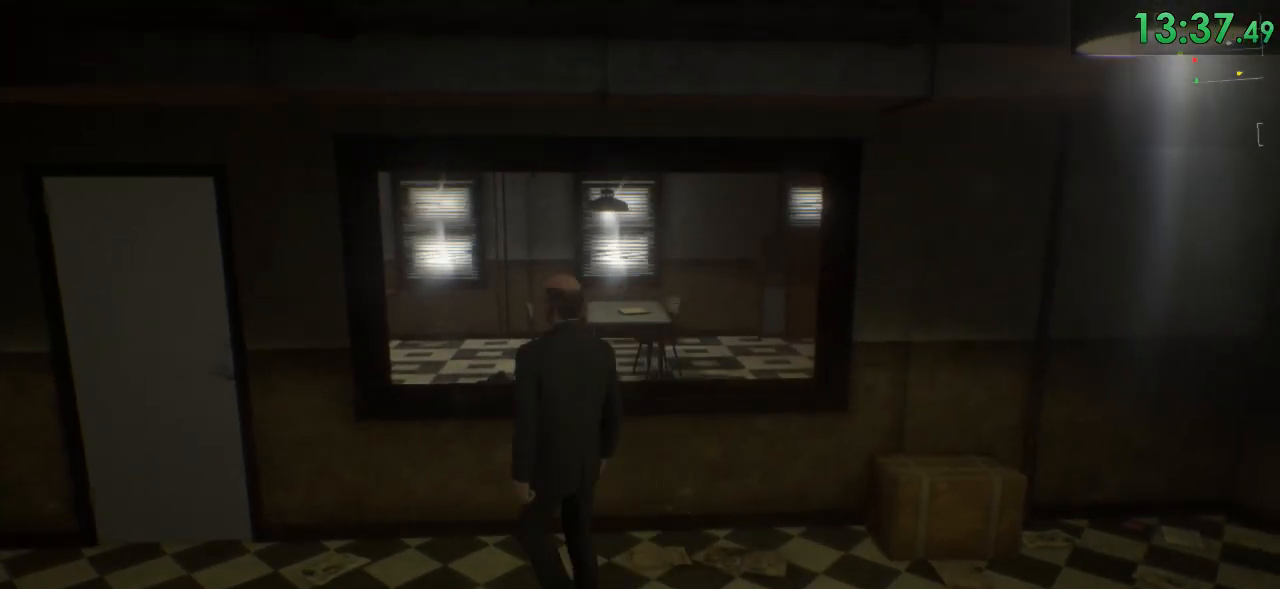
{"keys": [], "mouse": [], "events": []}
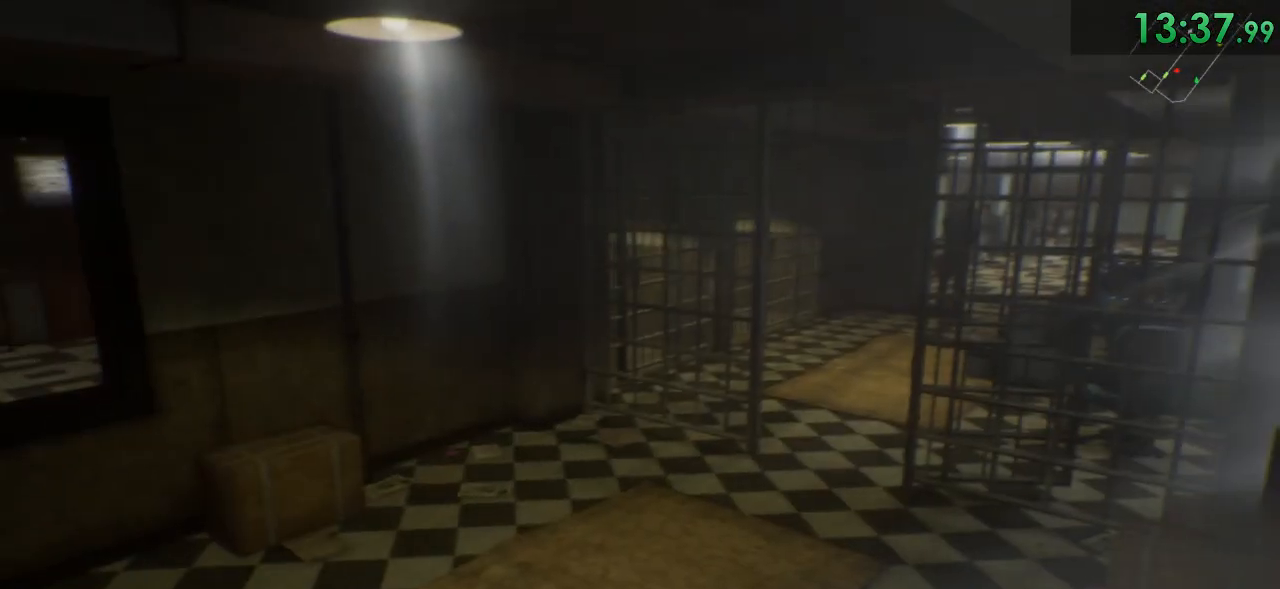
{"keys": [], "mouse": [], "events": []}
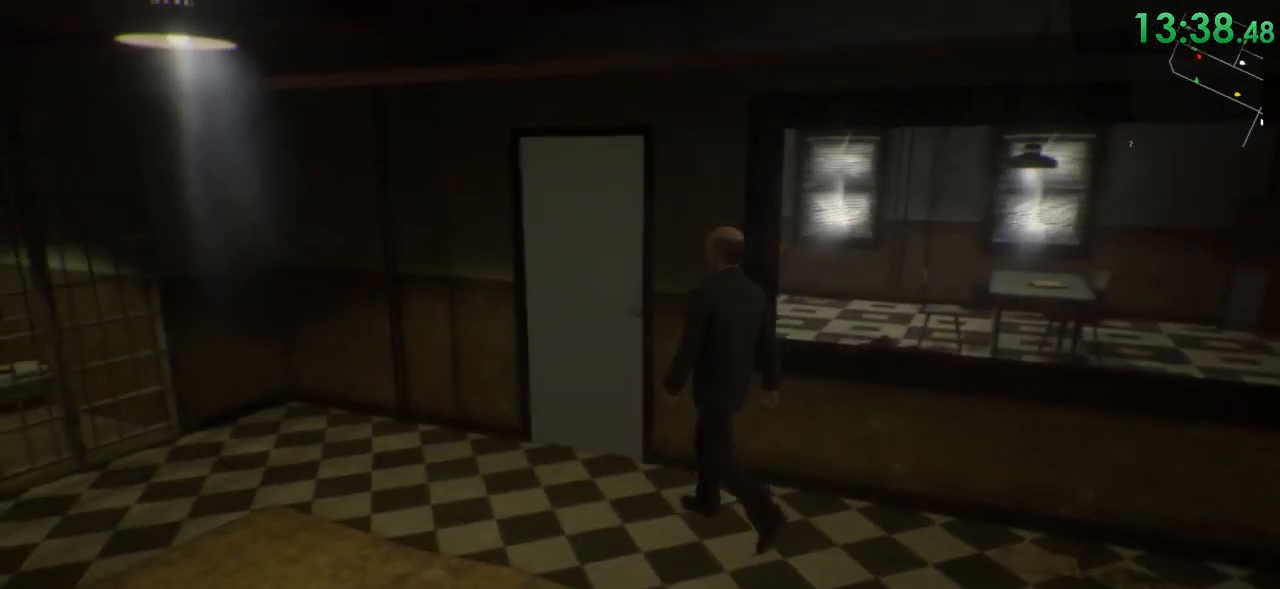
{"keys": [], "mouse": ["right"], "events": [[200, "mouse_right", "down"]]}
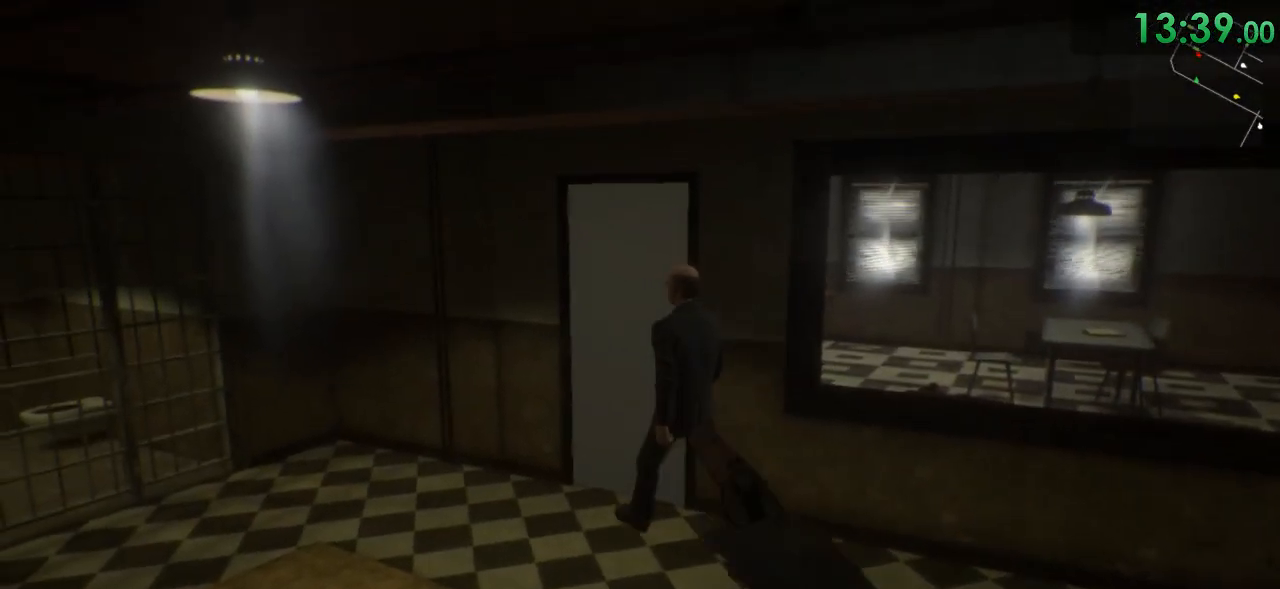
{"keys": [], "mouse": ["right"], "events": []}
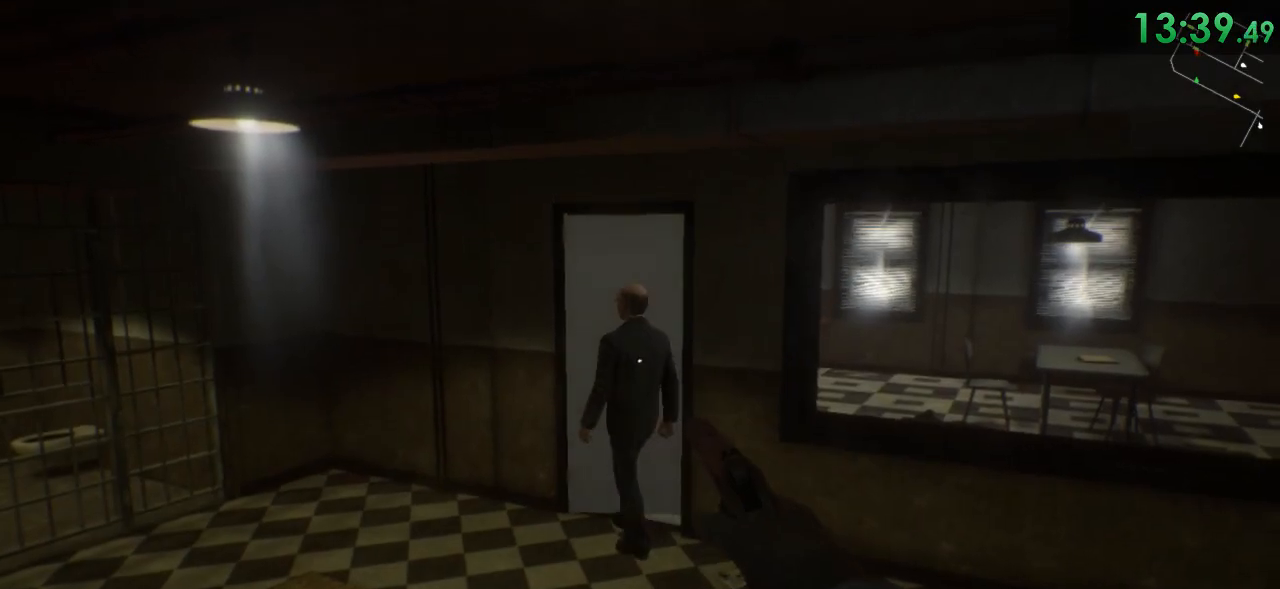
{"keys": [], "mouse": ["right"], "events": []}
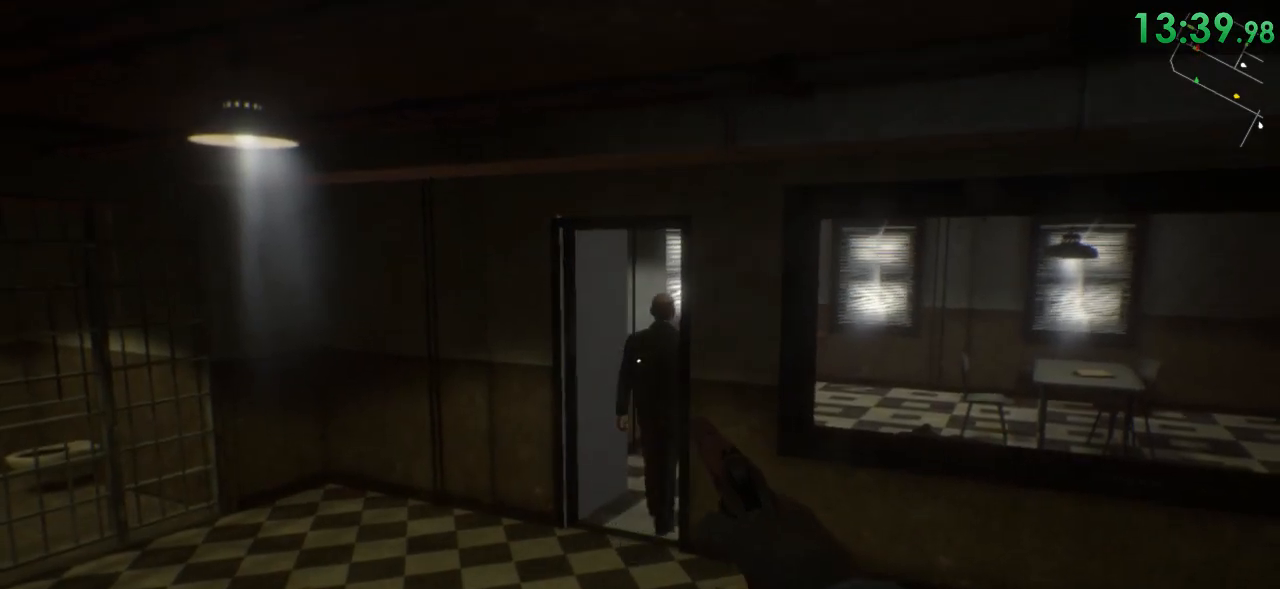
{"keys": ["w"], "mouse": [], "events": [[83, "mouse_left", "down"], [183, "mouse_left", "up"], [183, "mouse_right", "up"], [467, "w", "down"]]}
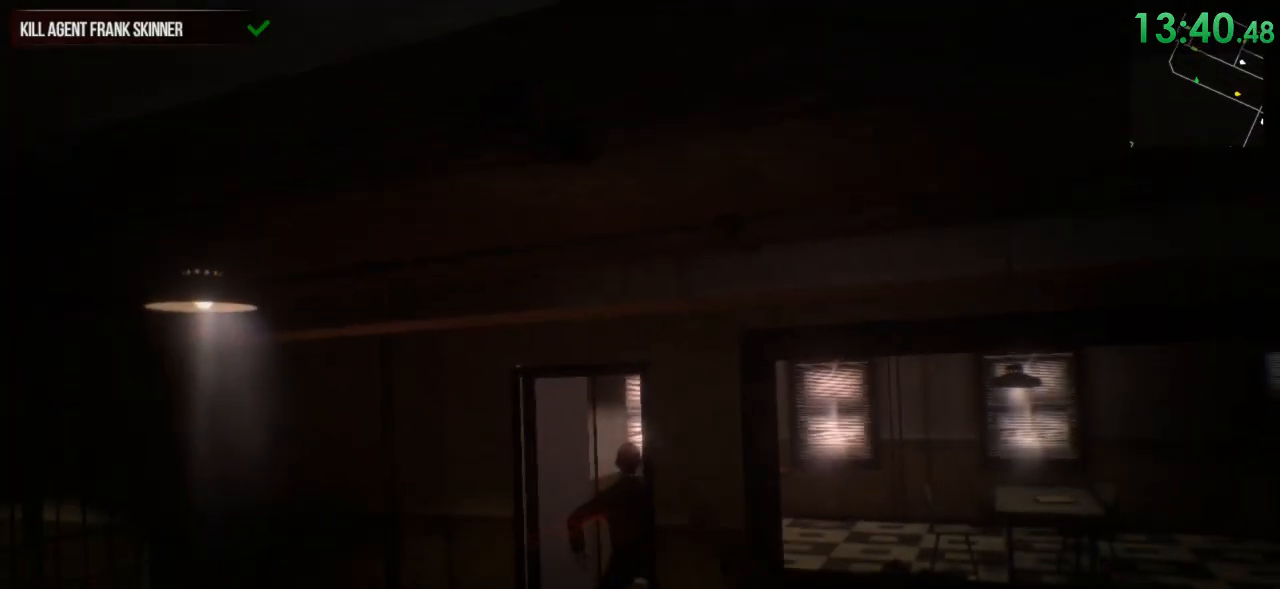
{"keys": ["a", "shift", "w"], "mouse": [], "events": [[67, "shift", "down"], [200, "a", "down"]]}
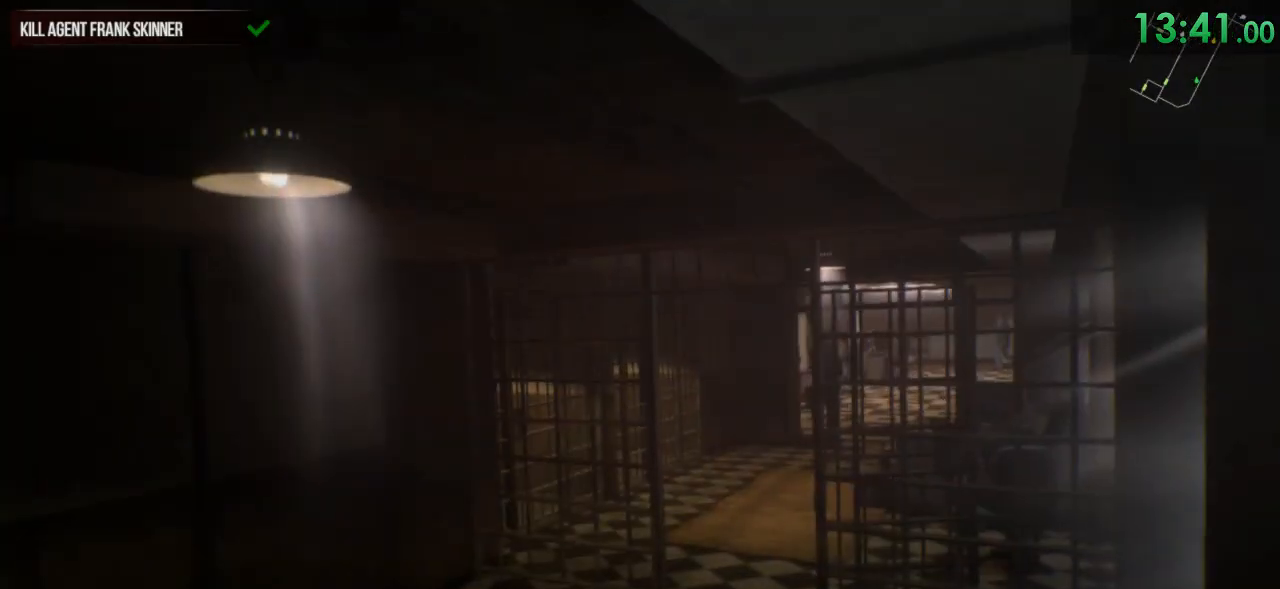
{"keys": ["a", "shift", "w"], "mouse": [], "events": []}
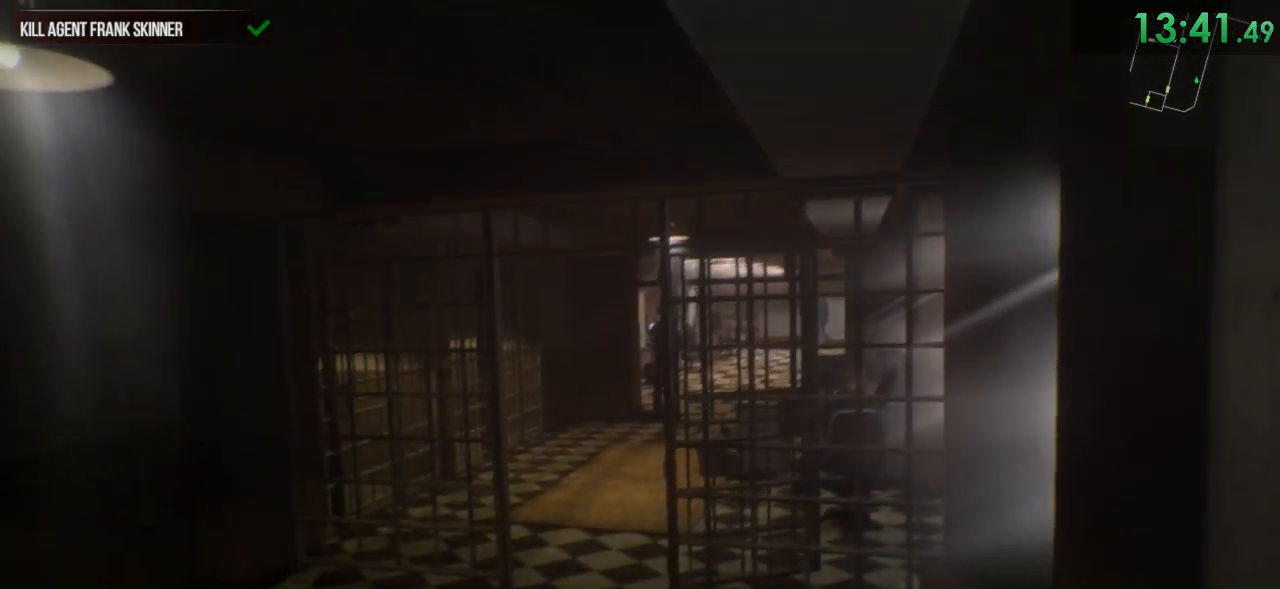
{"keys": ["shift", "w"], "mouse": [], "events": [[150, "a", "up"]]}
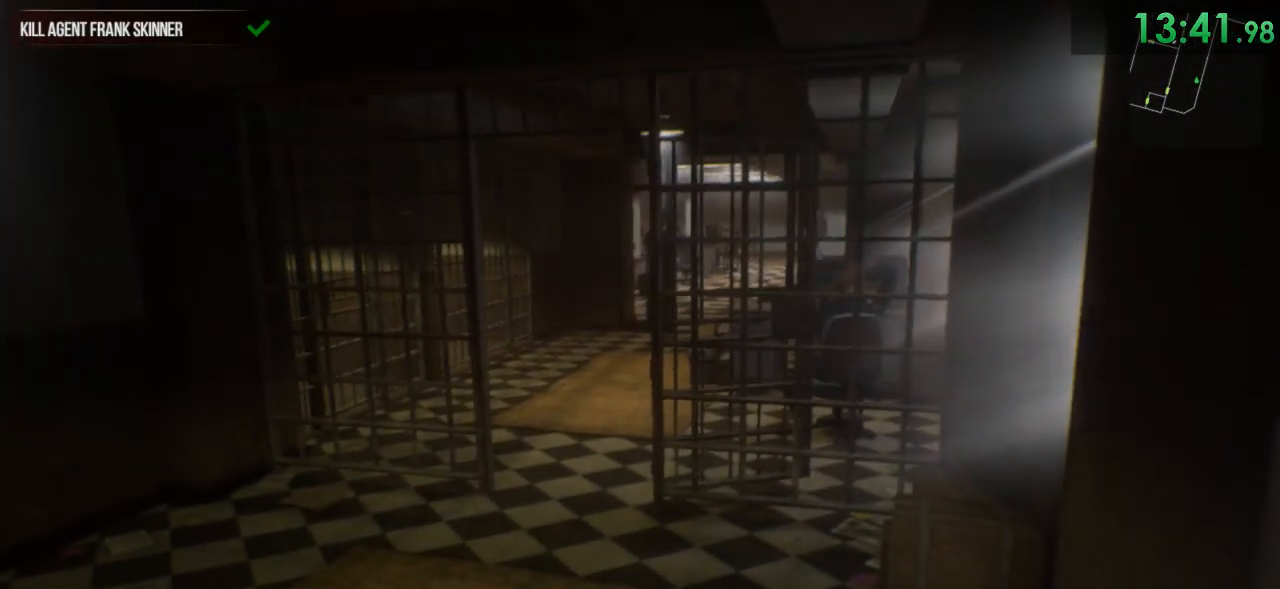
{"keys": ["shift", "w"], "mouse": [], "events": []}
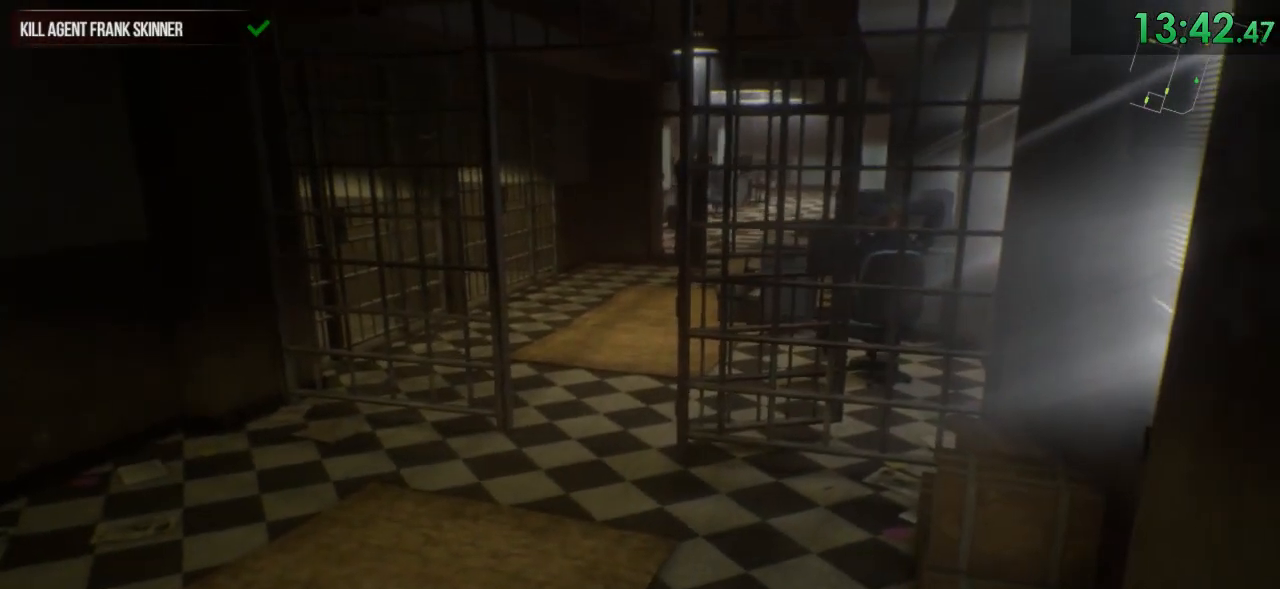
{"keys": ["shift", "w"], "mouse": [], "events": []}
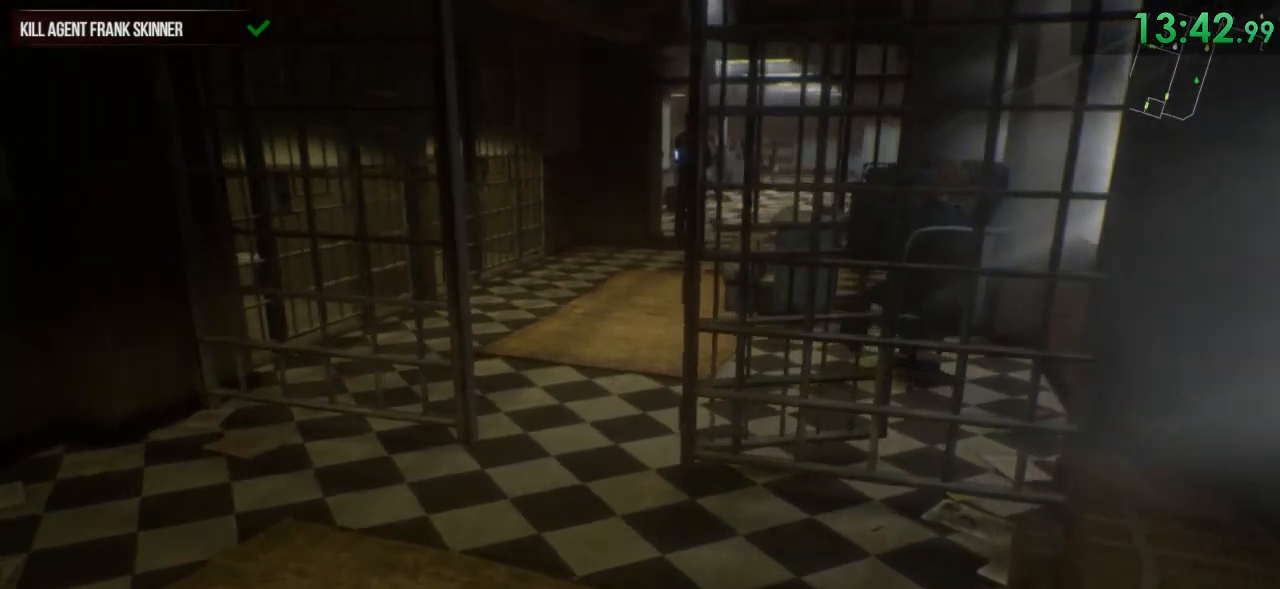
{"keys": ["a", "shift", "w"], "mouse": [], "events": [[500, "a", "down"]]}
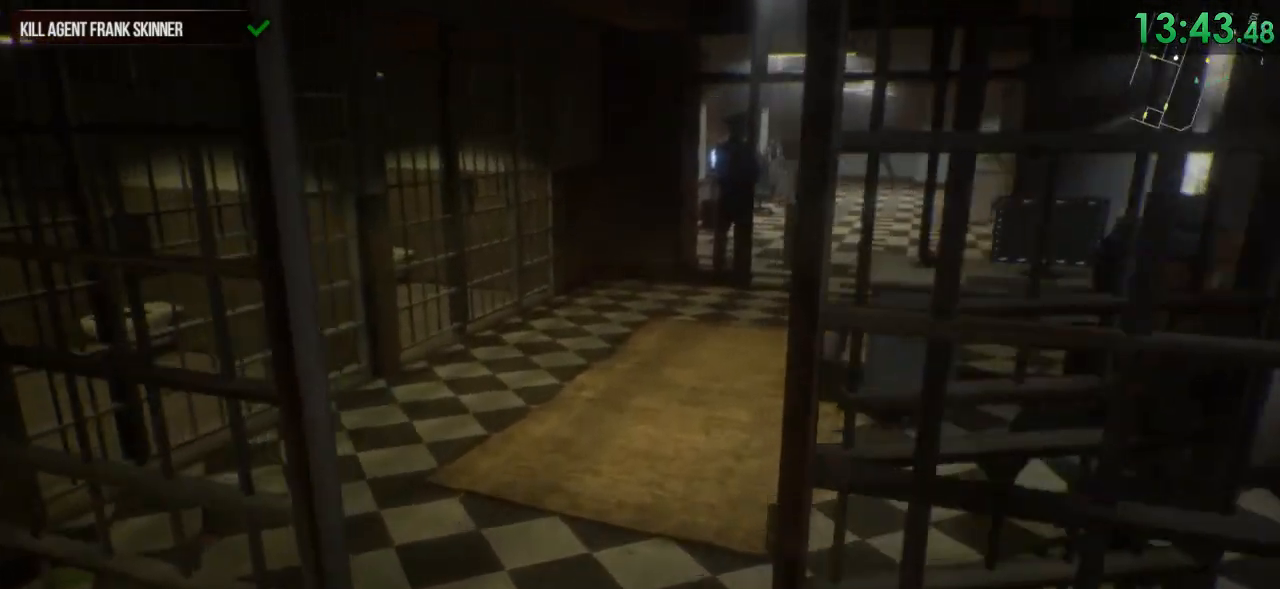
{"keys": ["shift", "w"], "mouse": [], "events": [[183, "a", "up"]]}
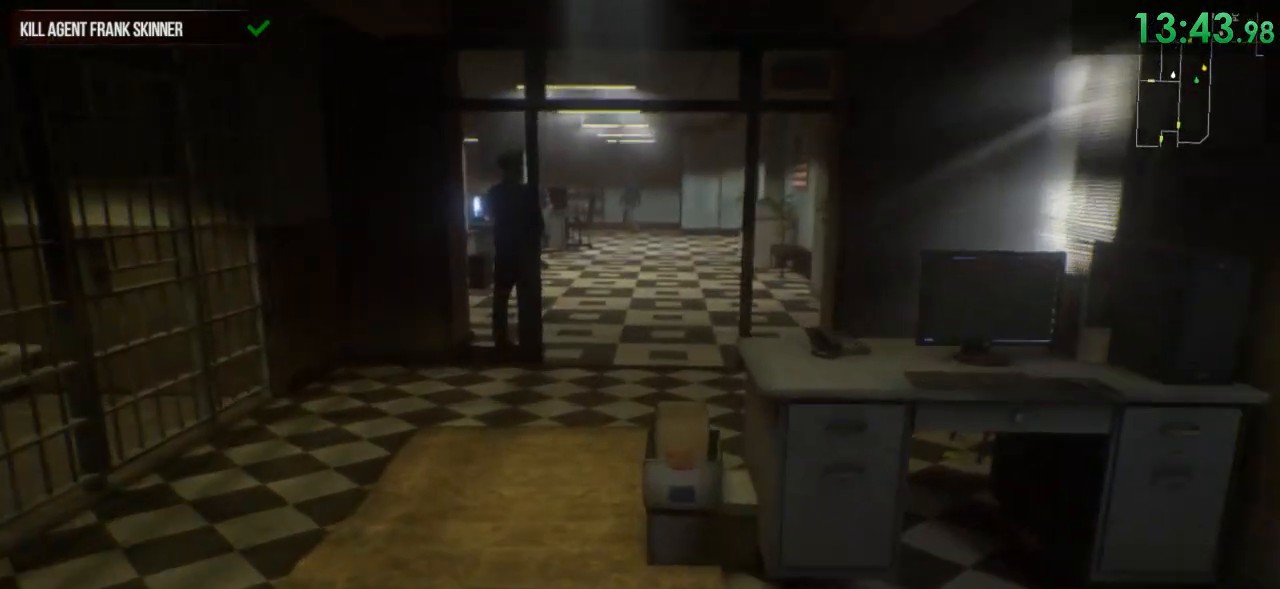
{"keys": ["a", "shift", "w"], "mouse": [], "events": [[300, "a", "down"]]}
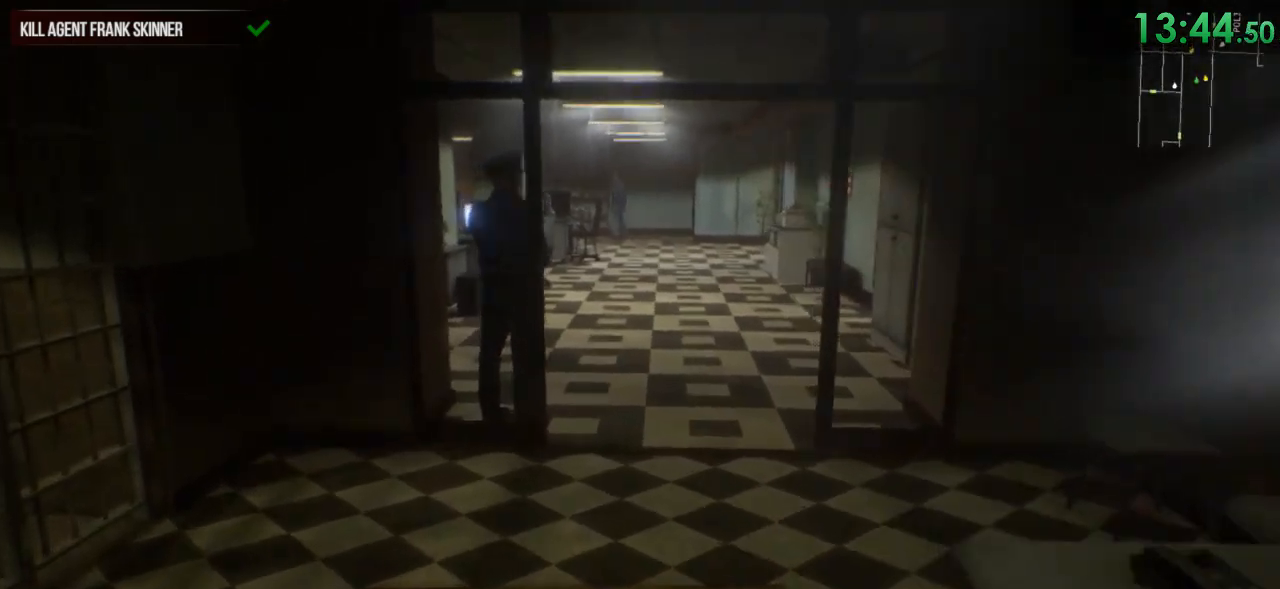
{"keys": ["shift", "w"], "mouse": [], "events": [[33, "a", "up"]]}
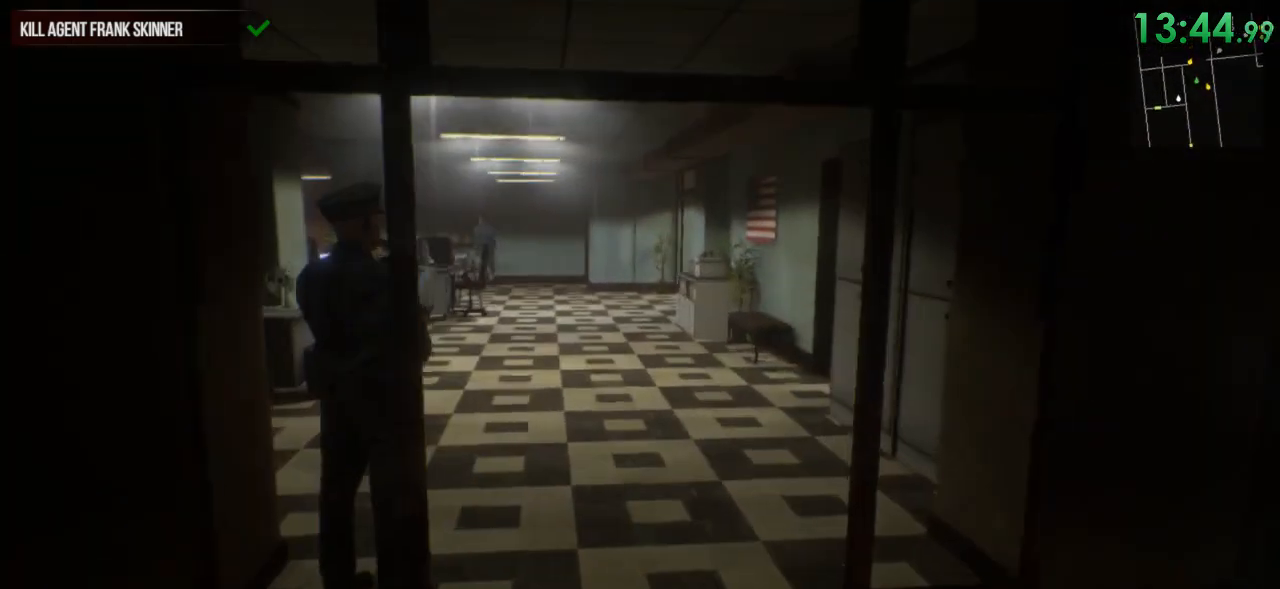
{"keys": ["shift", "w"], "mouse": [], "events": []}
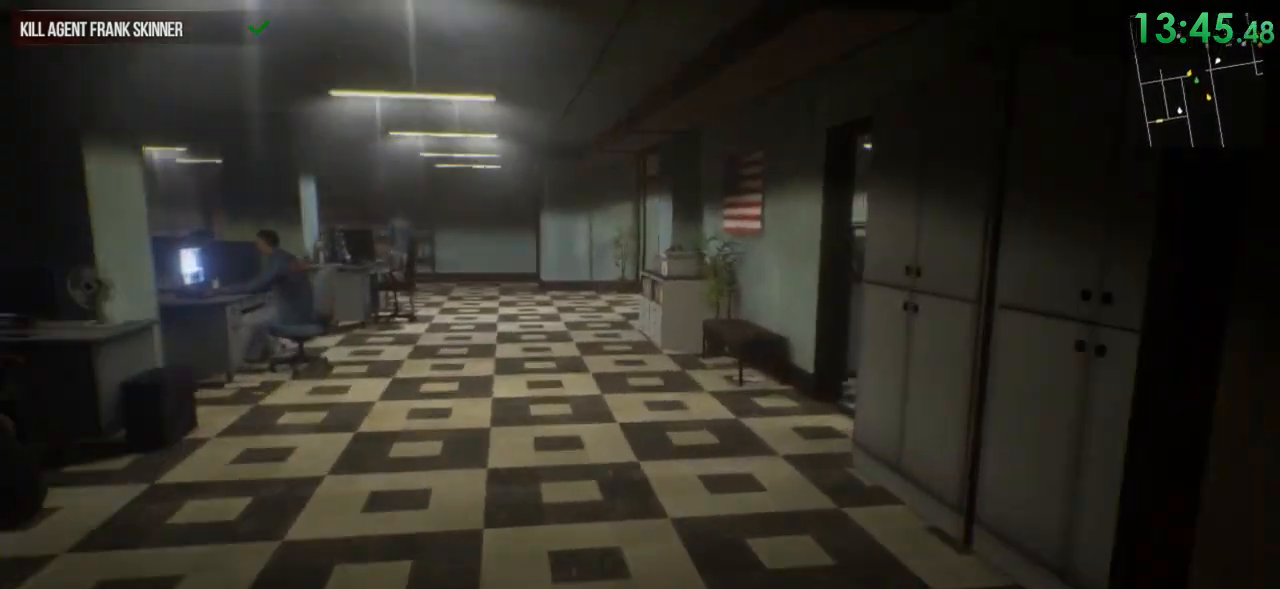
{"keys": ["shift", "w"], "mouse": [], "events": []}